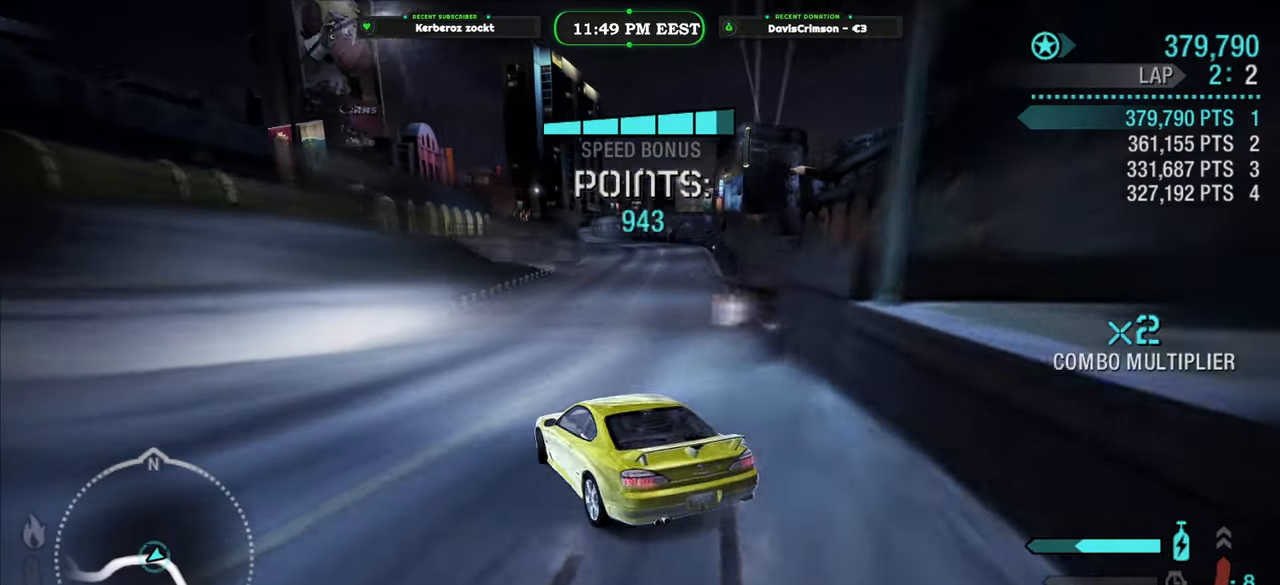
Gameplay with a controller (Xbox layout); each line is a JSON object with the inputs held at the frame after it (dt_ms = milliseconds from this image to that frame). "events" lists button and stick changes between this image and that frame as [ms after this image, input, new state], when the widget could be followed in between. Not read: L1 R1.
{"dt_ms": 500, "buttons": ["R2"], "left_stick": "right", "right_stick": "center", "events": [[150, "left_stick", "right"]]}
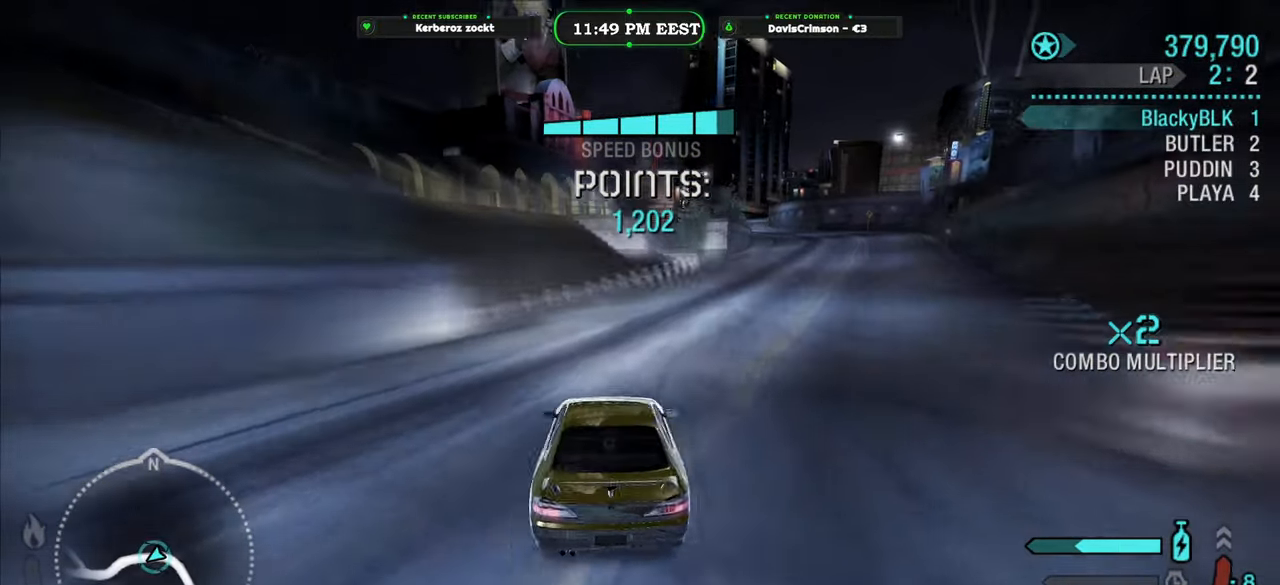
{"dt_ms": 500, "buttons": ["R2"], "left_stick": "center", "right_stick": "center", "events": [[133, "left_stick", "center"]]}
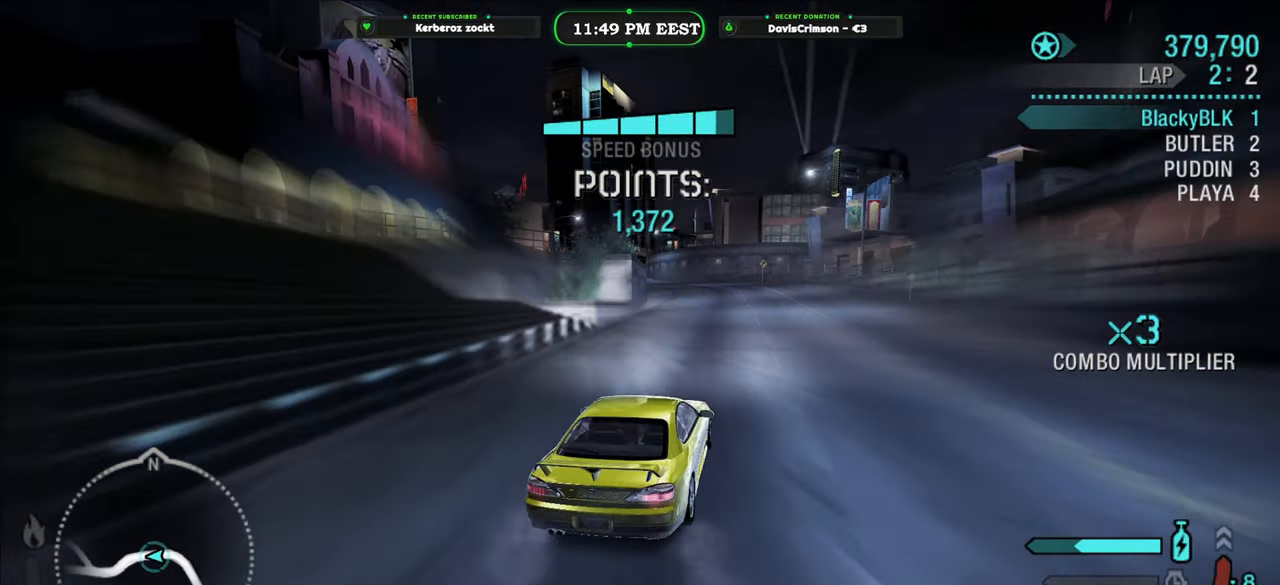
{"dt_ms": 500, "buttons": ["R2"], "left_stick": "left", "right_stick": "center", "events": [[500, "left_stick", "left"]]}
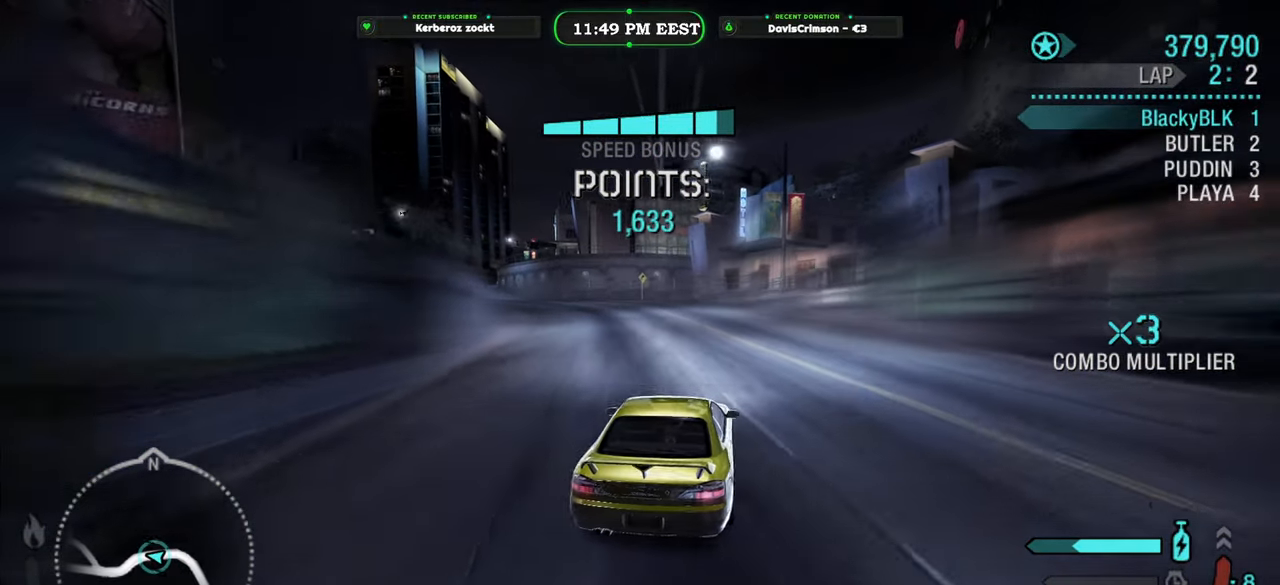
{"dt_ms": 500, "buttons": ["R2"], "left_stick": "left", "right_stick": "center", "events": []}
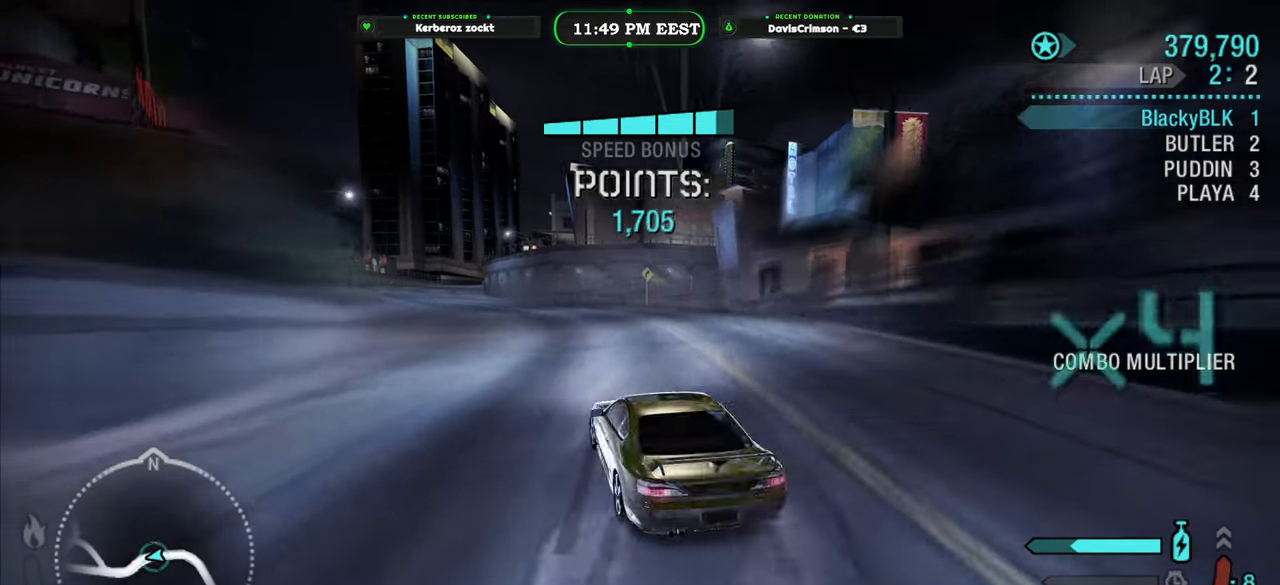
{"dt_ms": 500, "buttons": ["R2"], "left_stick": "right", "right_stick": "center", "events": [[83, "left_stick", "center"], [150, "left_stick", "right"]]}
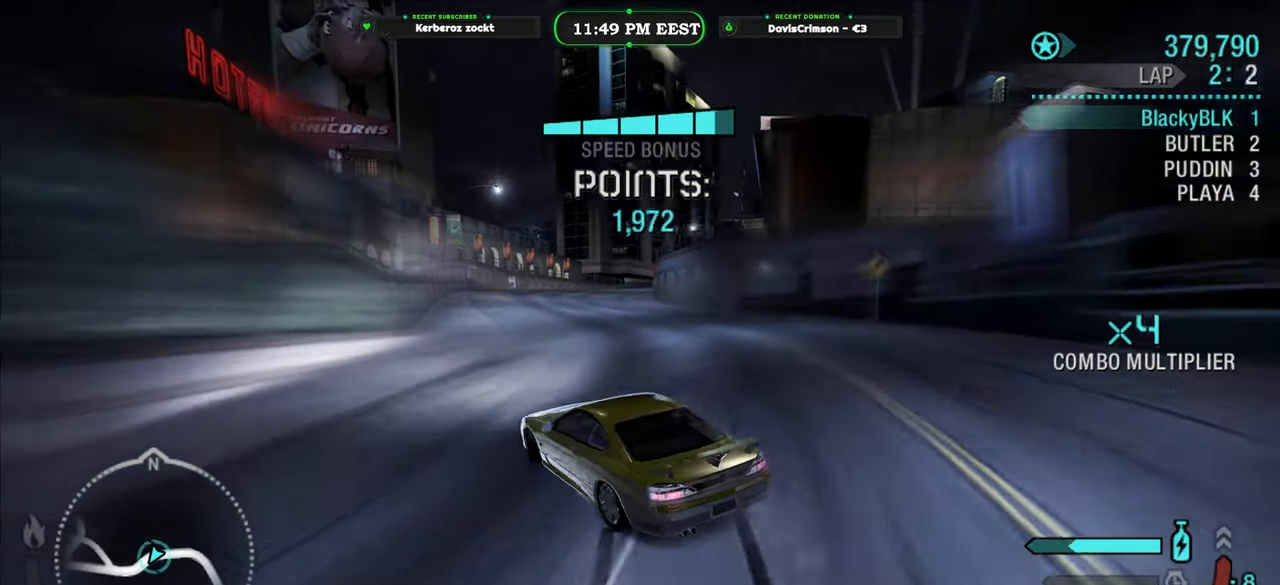
{"dt_ms": 500, "buttons": ["R2"], "left_stick": "right", "right_stick": "center"}
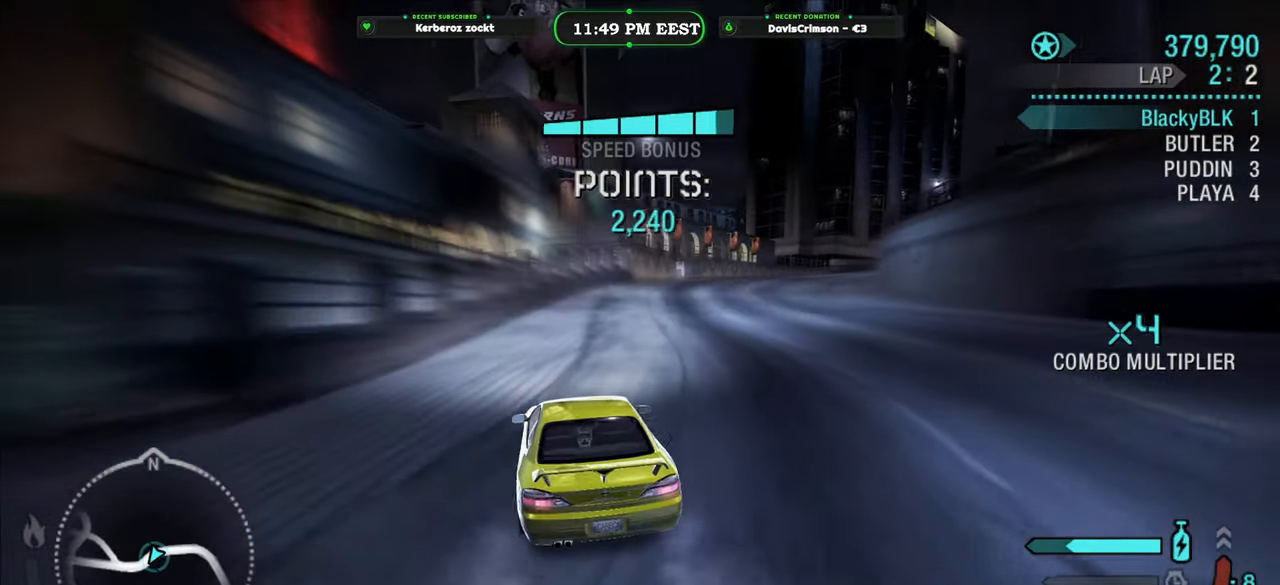
{"dt_ms": 500, "buttons": ["R2"], "left_stick": "center", "right_stick": "center"}
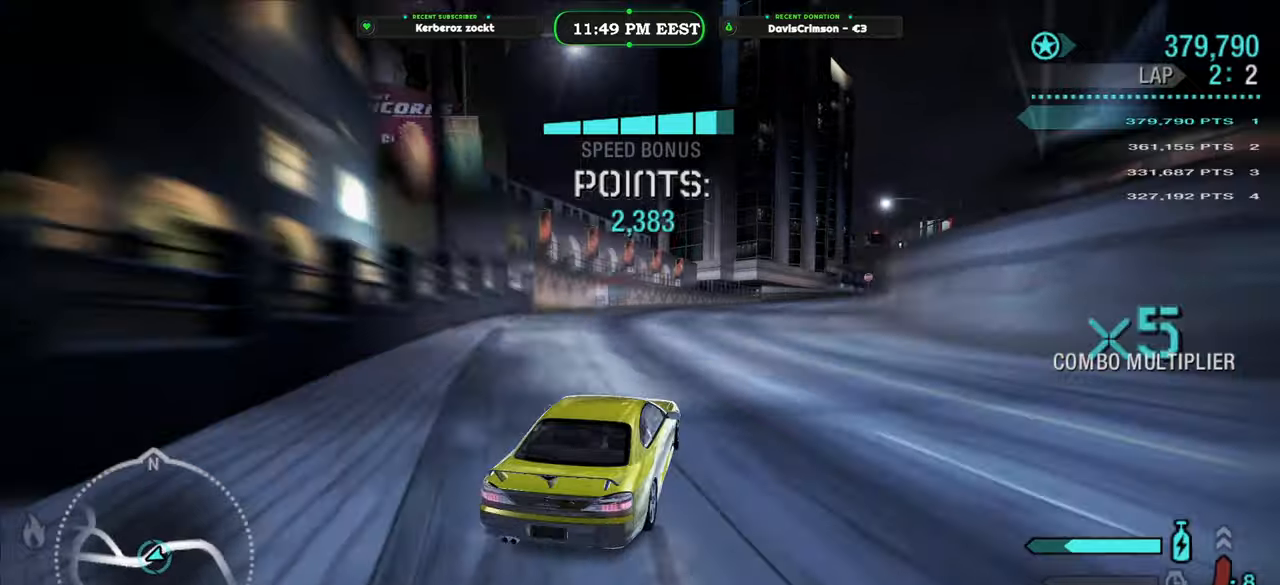
{"dt_ms": 500, "buttons": ["R2"], "left_stick": "center", "right_stick": "center", "events": []}
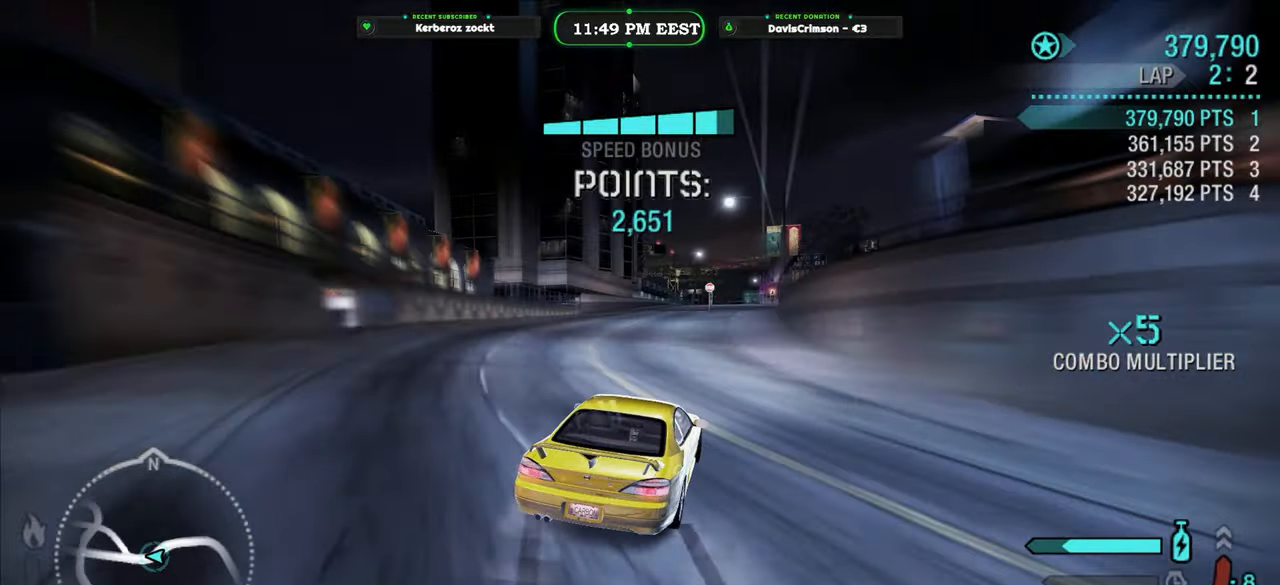
{"dt_ms": 500, "buttons": ["R2"], "left_stick": "center", "right_stick": "center", "events": [[66, "left_stick", "left"], [400, "left_stick", "center"]]}
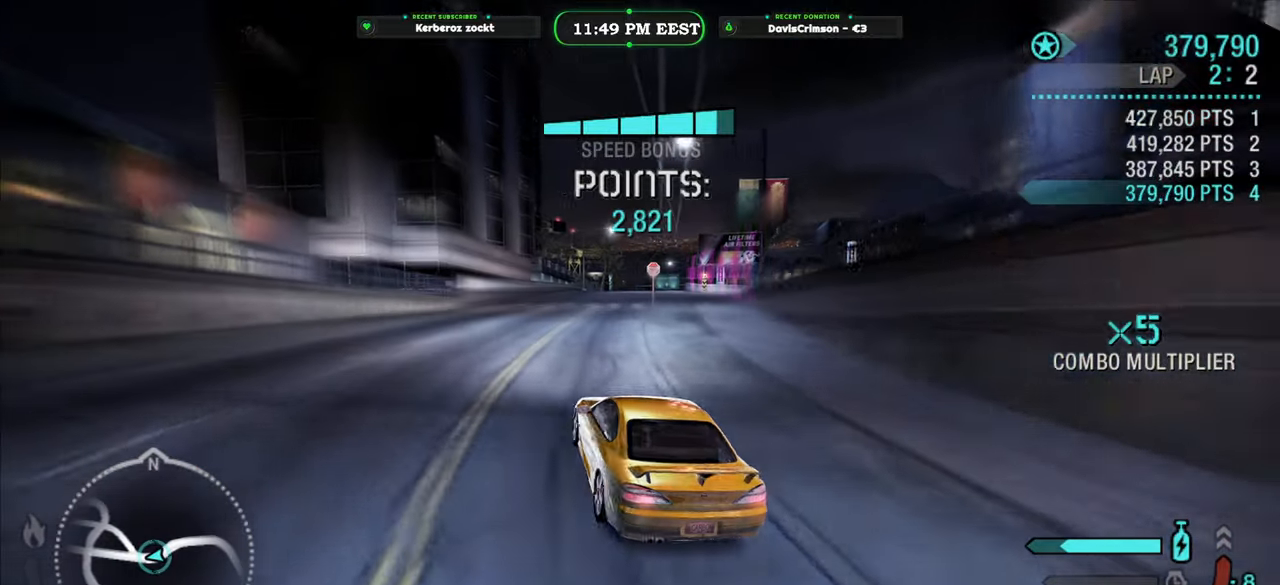
{"dt_ms": 500, "buttons": ["R2"], "left_stick": "right", "right_stick": "center", "events": [[16, "left_stick", "right"]]}
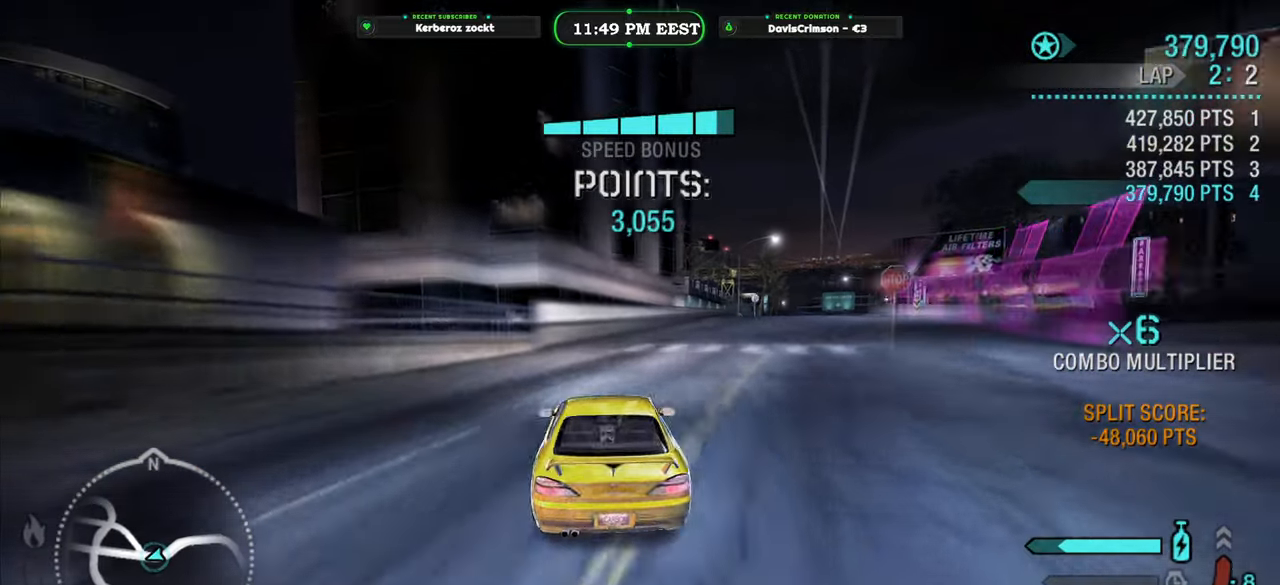
{"dt_ms": 500, "buttons": ["R2"], "left_stick": "center", "right_stick": "center", "events": [[300, "left_stick", "center"]]}
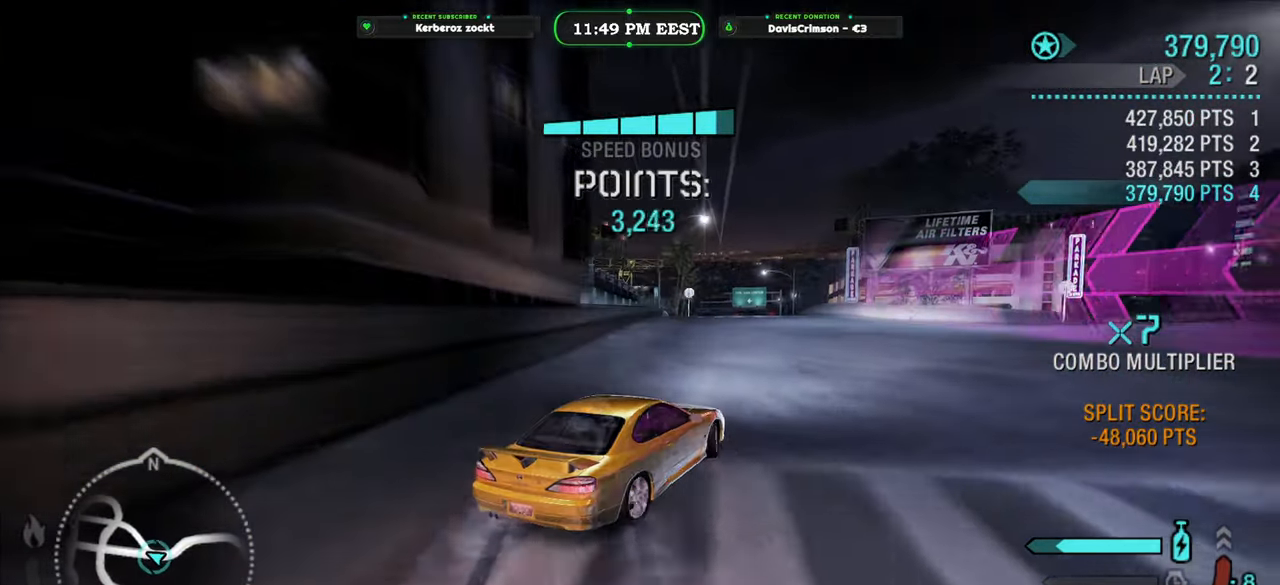
{"dt_ms": 500, "buttons": ["R2"], "left_stick": "left", "right_stick": "center", "events": [[66, "left_stick", "left"]]}
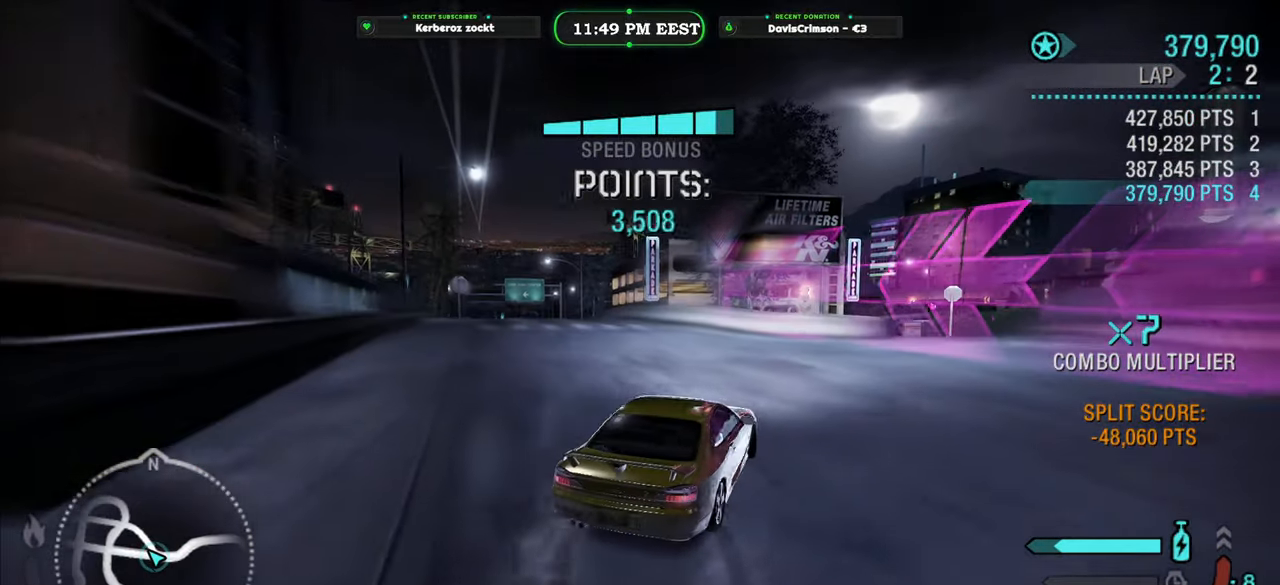
{"dt_ms": 500, "buttons": ["R2"], "left_stick": "center", "right_stick": "center", "events": [[283, "left_stick", "center"]]}
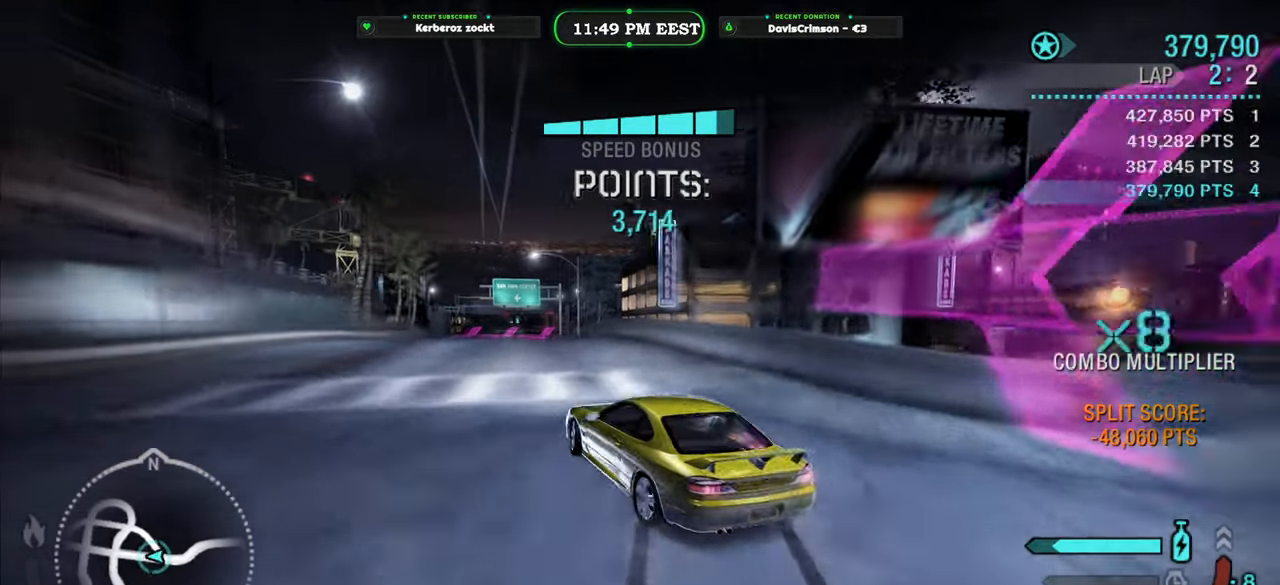
{"dt_ms": 500, "buttons": ["R2"], "left_stick": "right", "right_stick": "center", "events": [[16, "left_stick", "right"]]}
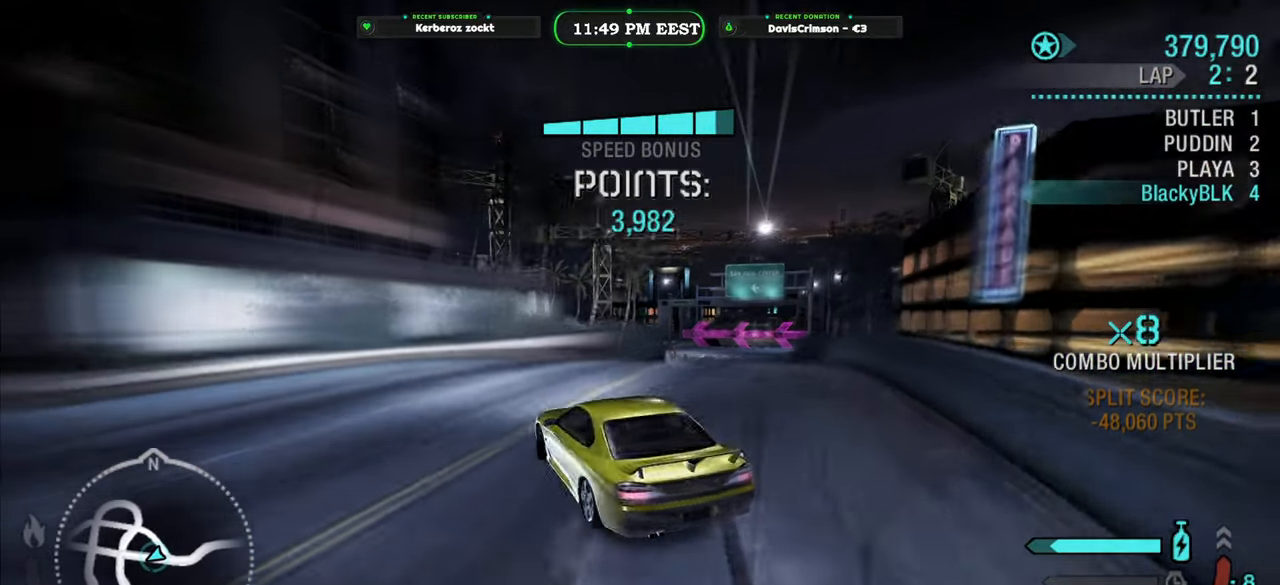
{"dt_ms": 500, "buttons": ["R2"], "left_stick": "center", "right_stick": "center", "events": [[400, "left_stick", "center"]]}
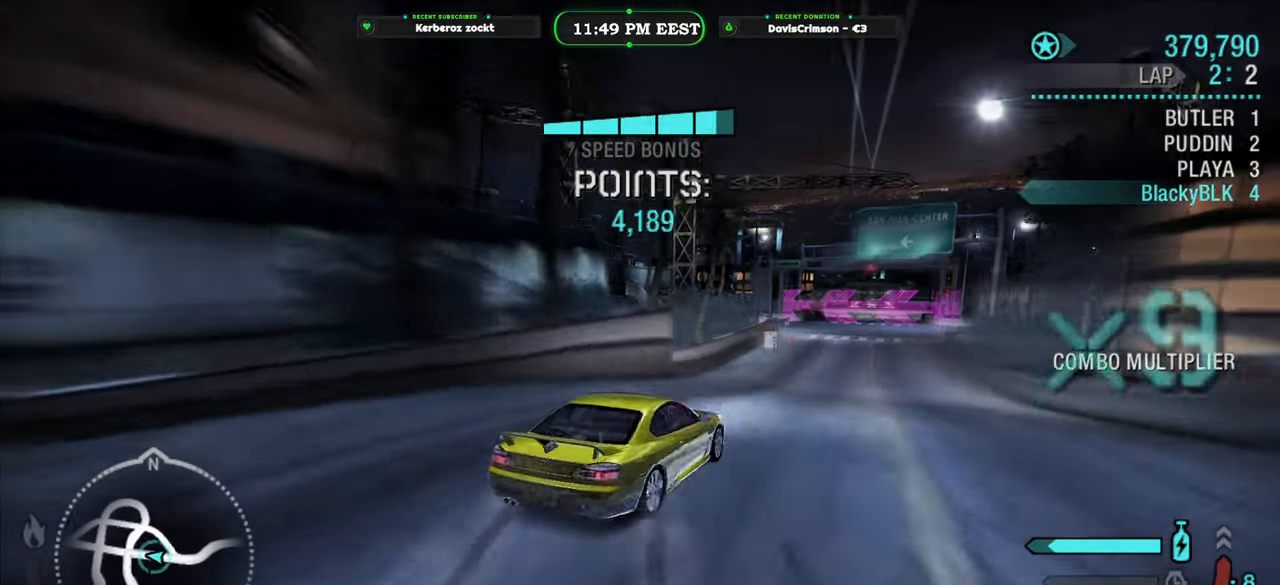
{"dt_ms": 500, "buttons": ["R2"], "left_stick": "left", "right_stick": "center", "events": [[216, "left_stick", "left"]]}
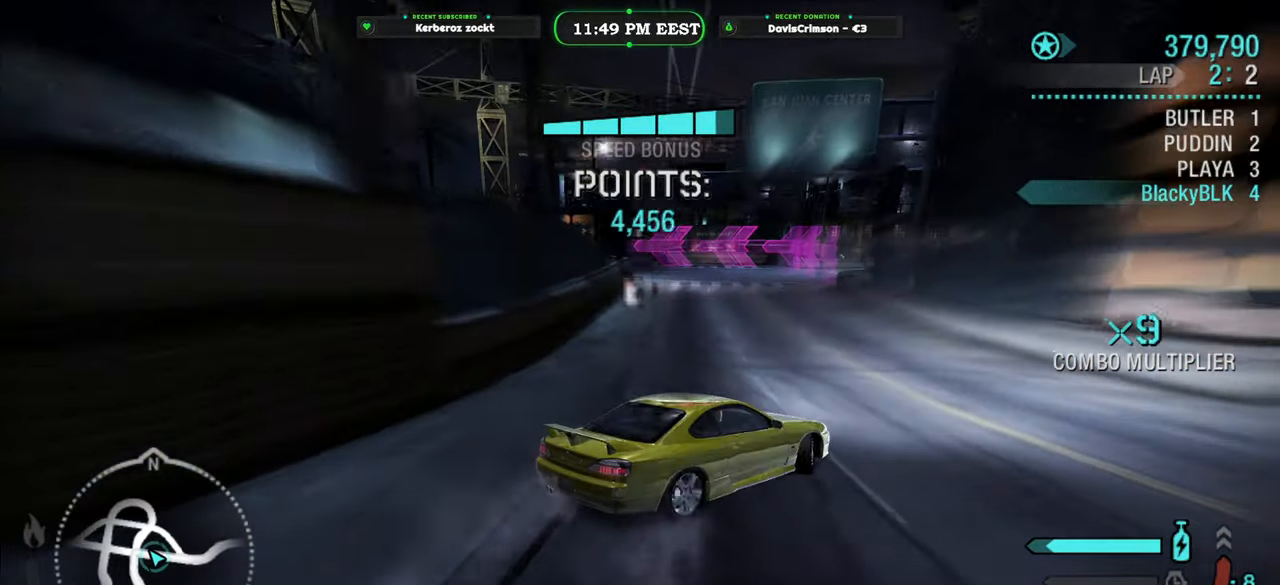
{"dt_ms": 500, "buttons": ["R2"], "left_stick": "left", "right_stick": "center", "events": [[266, "left_stick", "center"], [433, "left_stick", "left"]]}
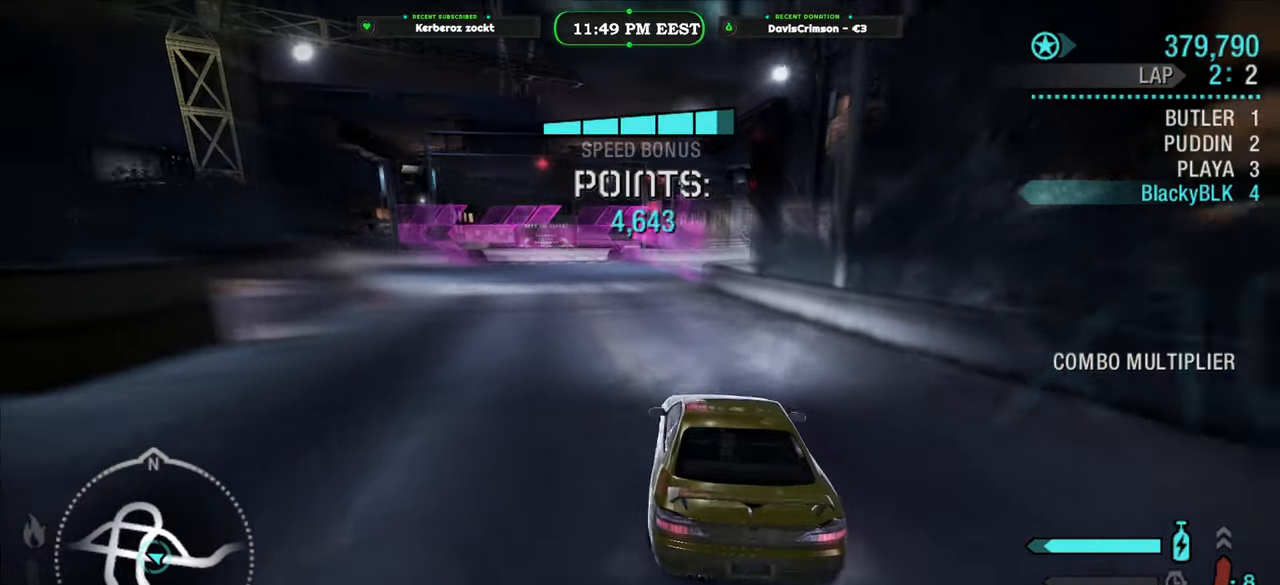
{"dt_ms": 500, "buttons": ["R2"], "left_stick": "left", "right_stick": "center", "events": []}
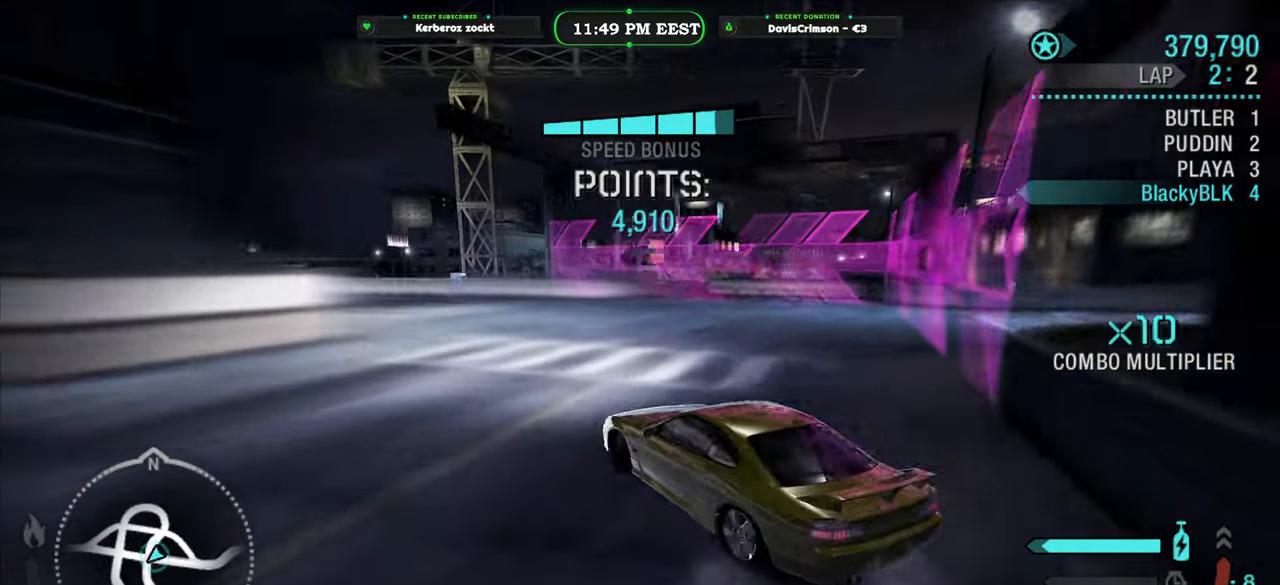
{"dt_ms": 500, "buttons": [], "left_stick": "left", "right_stick": "center", "events": [[116, "left_stick", "center"], [316, "left_stick", "left"], [483, "R2", "up"]]}
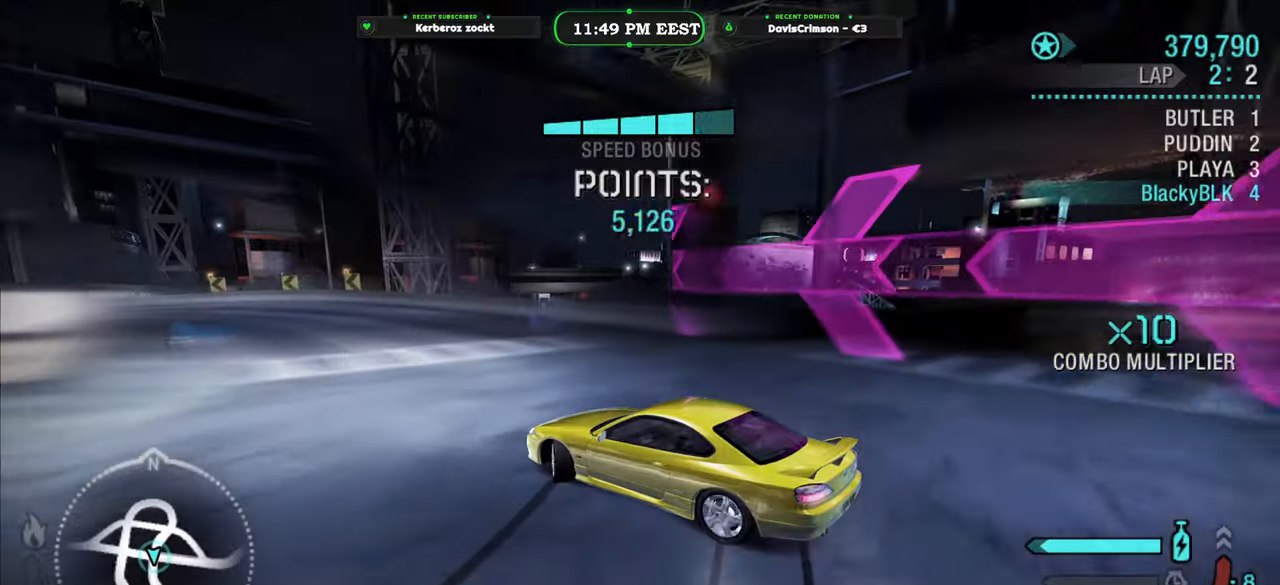
{"dt_ms": 1000, "buttons": ["R2"], "left_stick": "center", "right_stick": "center", "events": [[133, "left_stick", "center"], [150, "R2", "down"], [483, "left_stick", "right"], [716, "left_stick", "center"]]}
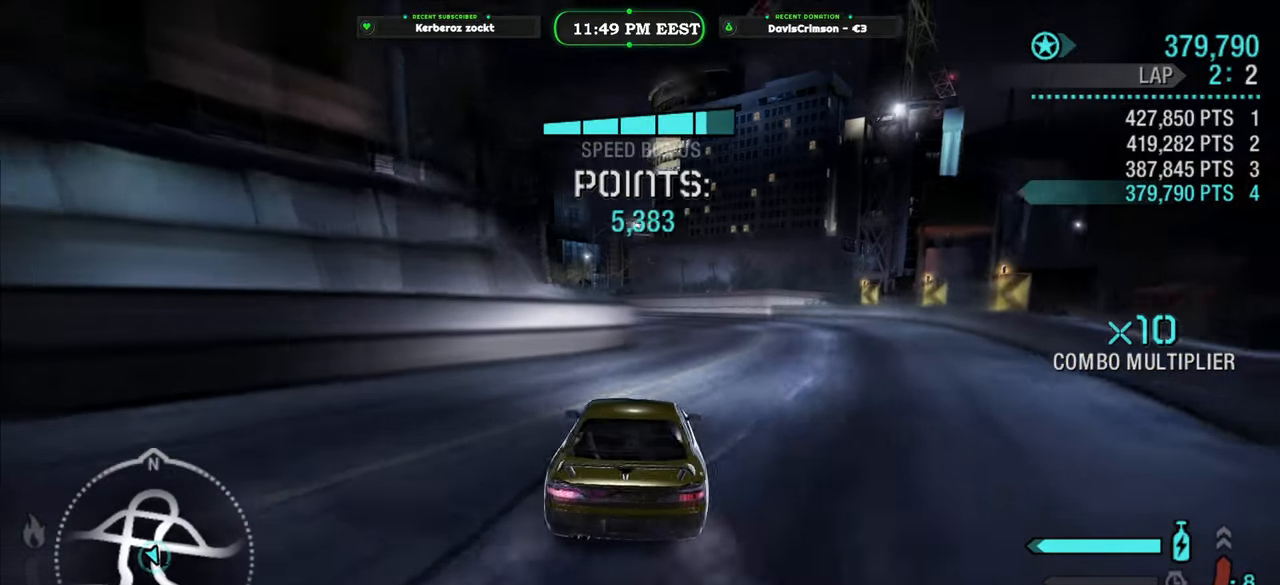
{"dt_ms": 500, "buttons": ["R2"], "left_stick": "center", "right_stick": "center", "events": [[133, "left_stick", "right"], [366, "left_stick", "center"]]}
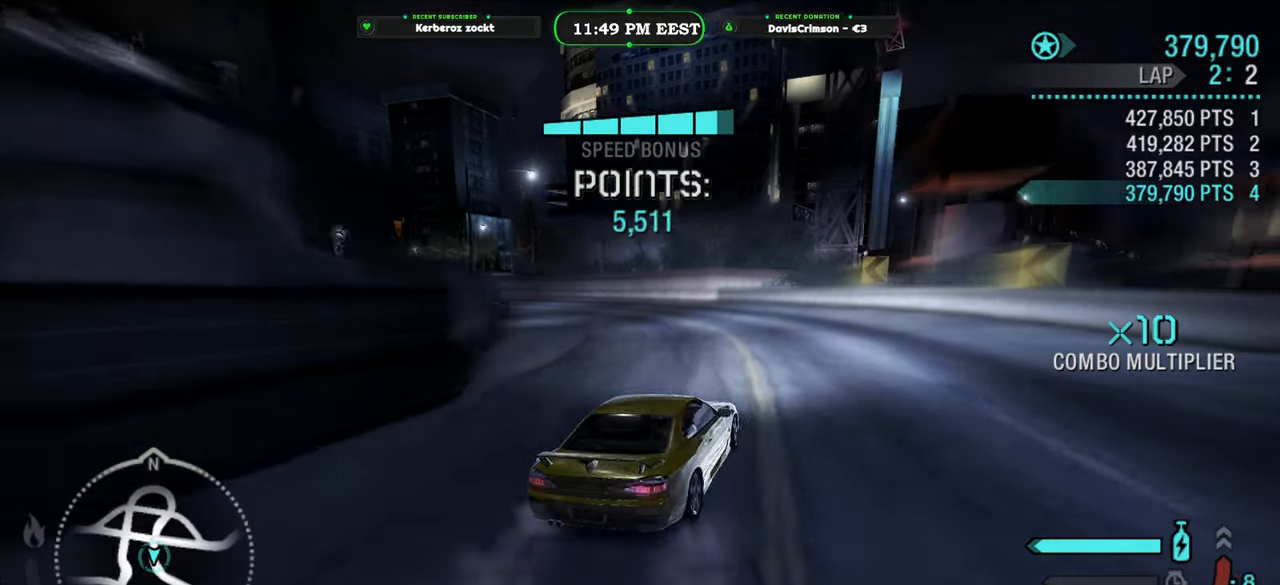
{"dt_ms": 500, "buttons": [], "left_stick": "left", "right_stick": "center", "events": [[16, "left_stick", "left"], [333, "R2", "up"]]}
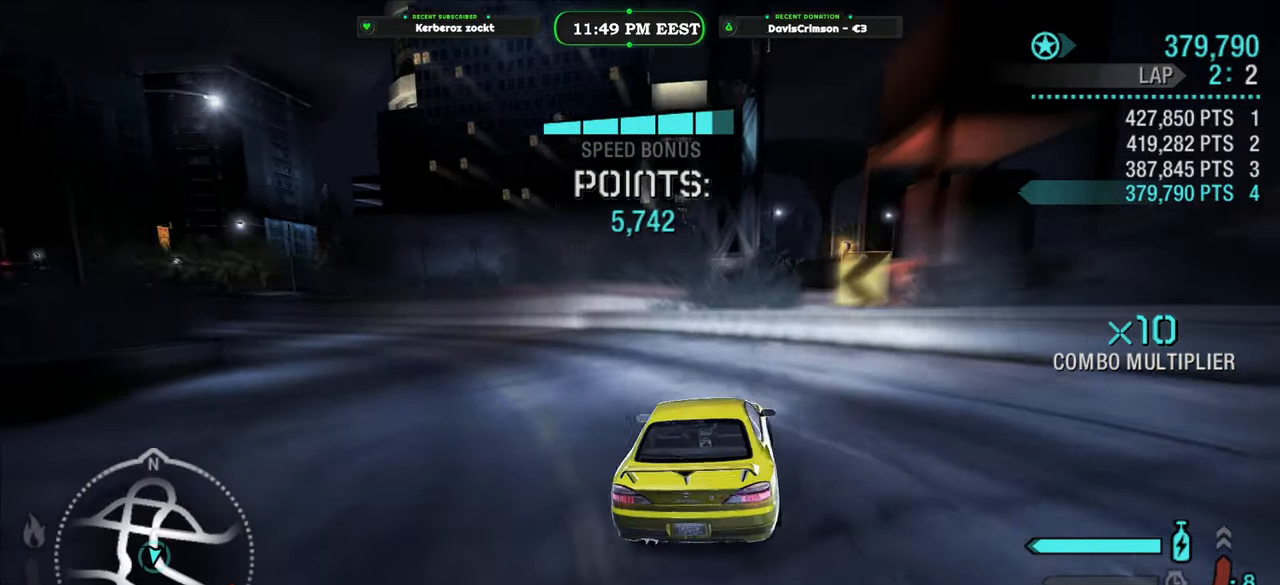
{"dt_ms": 500, "buttons": ["R2"], "left_stick": "center", "right_stick": "center", "events": [[416, "left_stick", "center"], [433, "R2", "down"]]}
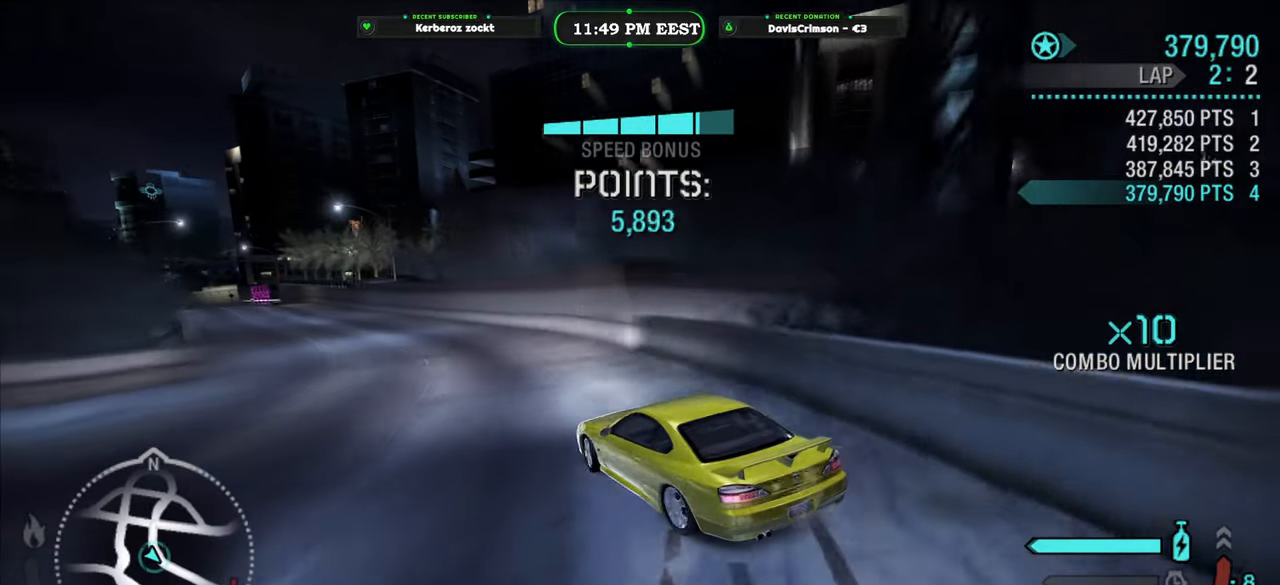
{"dt_ms": 500, "buttons": ["R2"], "left_stick": "center", "right_stick": "center", "events": []}
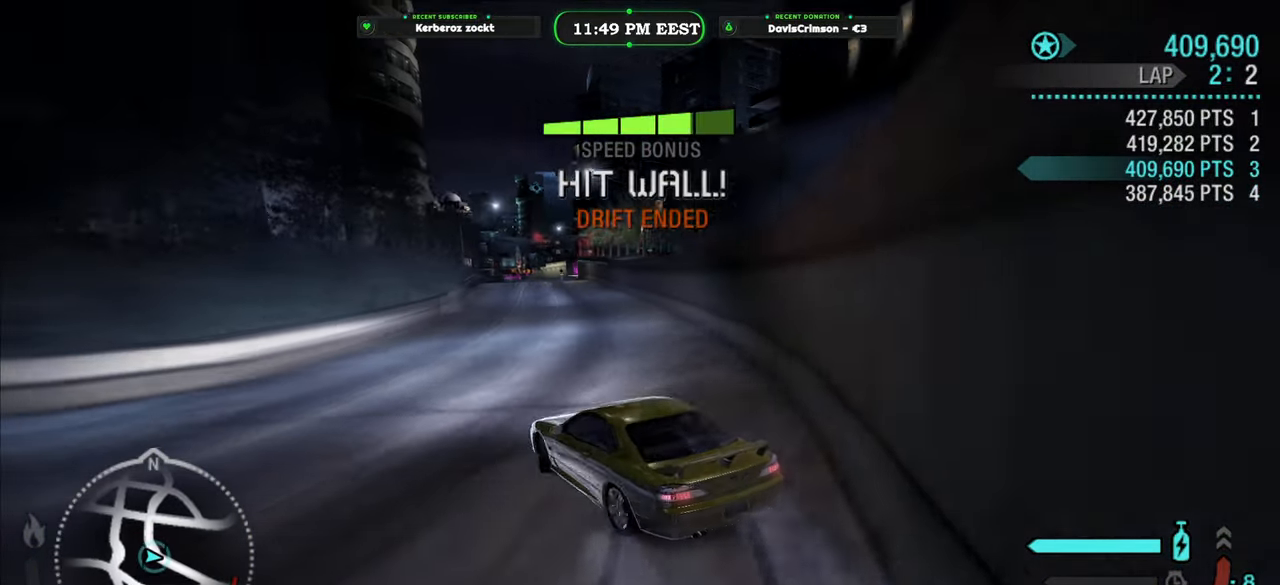
{"dt_ms": 500, "buttons": ["R2"], "left_stick": "center", "right_stick": "center", "events": [[150, "left_stick", "right"], [400, "left_stick", "center"]]}
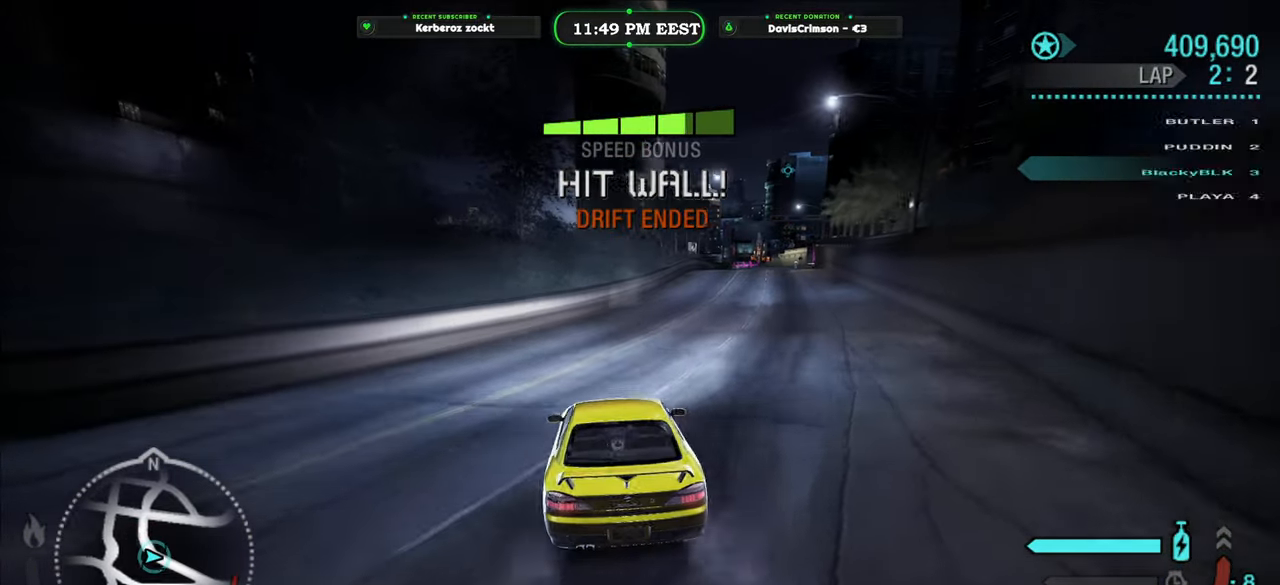
{"dt_ms": 500, "buttons": [], "left_stick": "center", "right_stick": "center", "events": [[66, "START", "down"], [183, "R2", "up"], [200, "START", "up"]]}
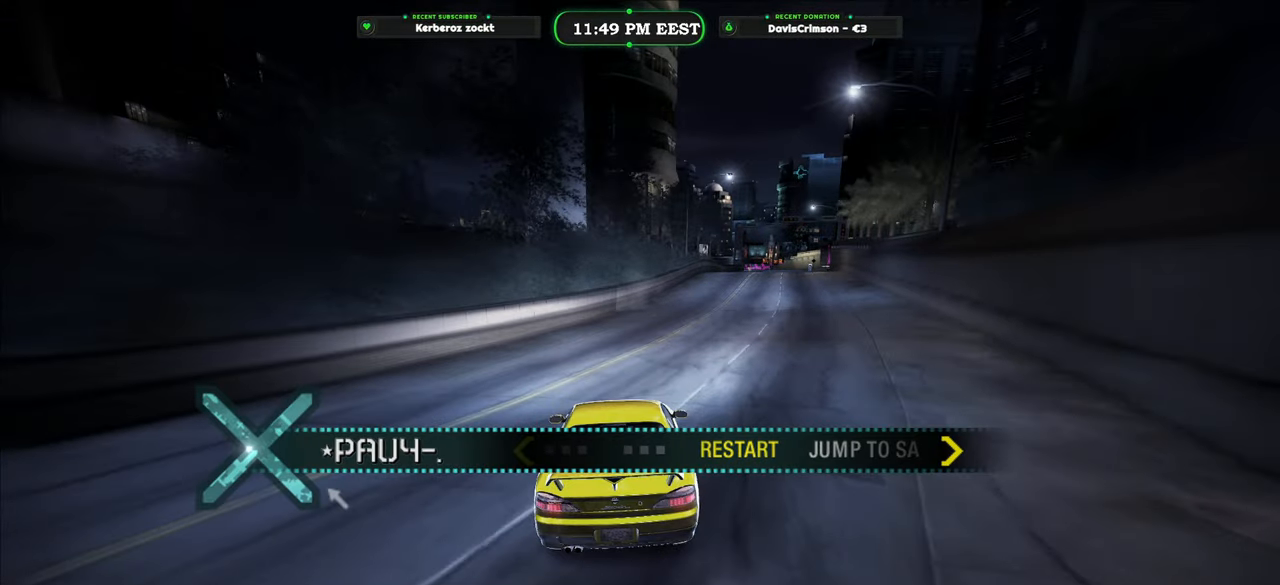
{"dt_ms": 500, "buttons": ["DPAD_DOWN"], "left_stick": "center", "right_stick": "center", "events": [[83, "B", "down"], [183, "B", "up"], [466, "DPAD_DOWN", "down"]]}
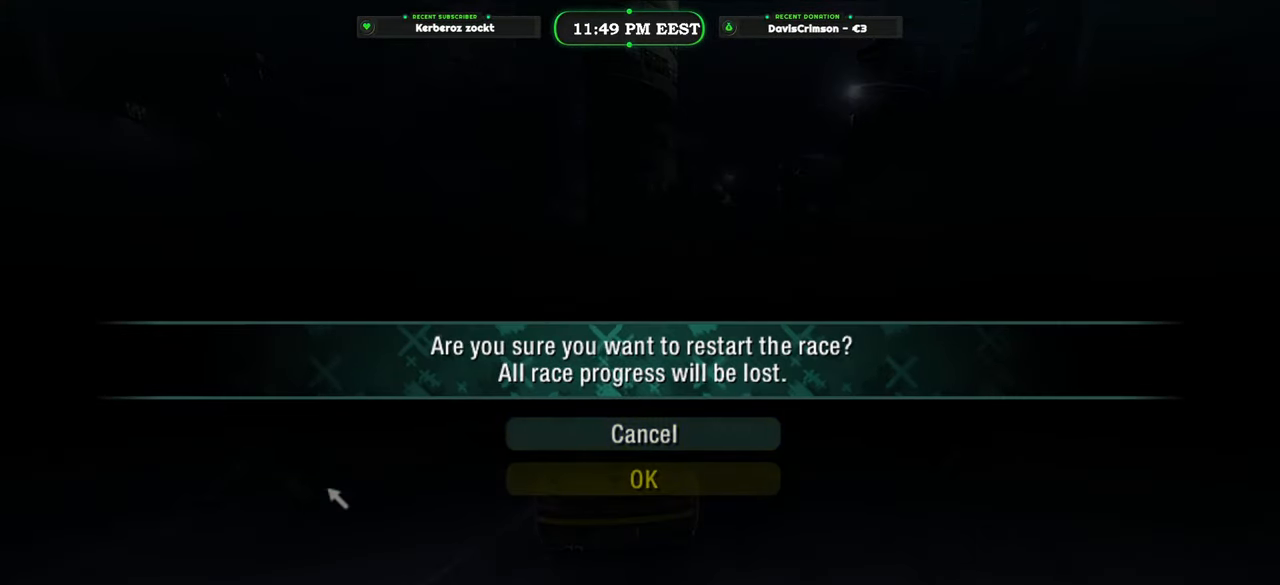
{"dt_ms": 500, "buttons": ["R2"], "left_stick": "center", "right_stick": "center", "events": [[66, "DPAD_DOWN", "up"], [166, "B", "down"], [266, "B", "up"], [366, "R2", "down"]]}